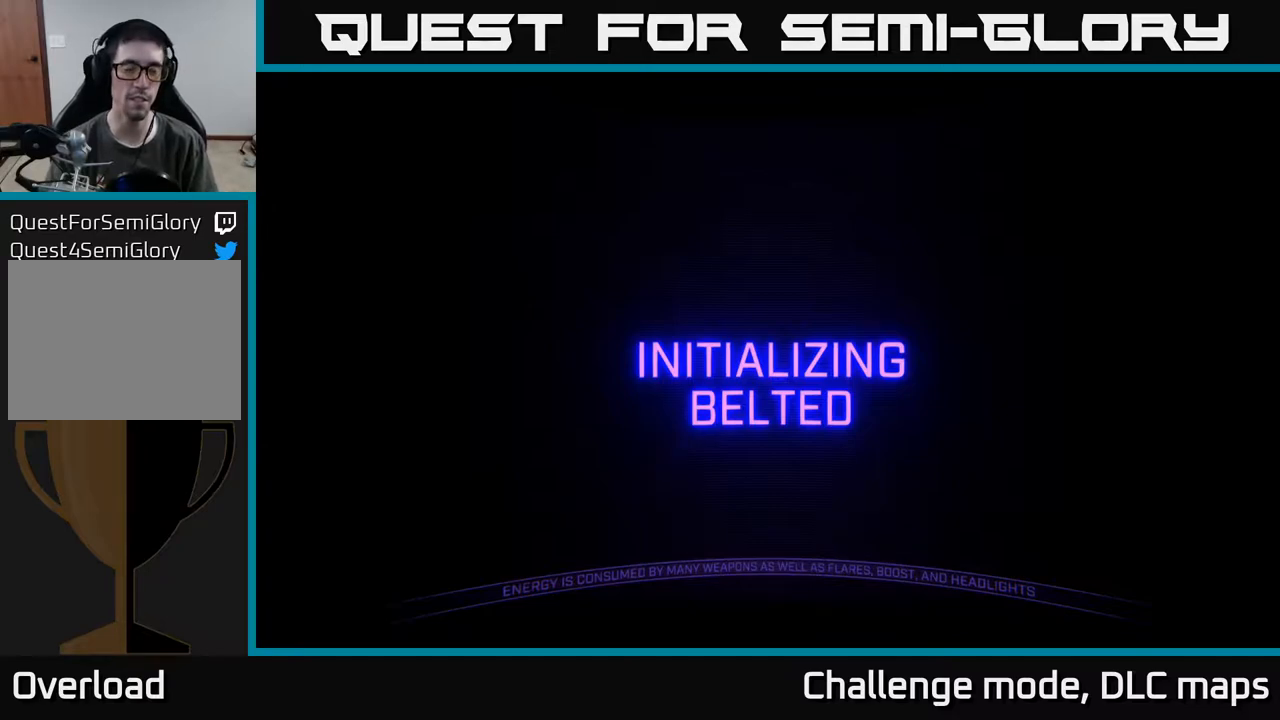
Gameplay with a controller (Xbox layout); each line is a JSON object with the inputs held at the frame after it. "events" lists button and stick changes between this image and that frame as [ms after this image, input, new state], when the widget could be followed in between.
{"buttons": [], "left_stick": "center", "right_stick": "center", "events": []}
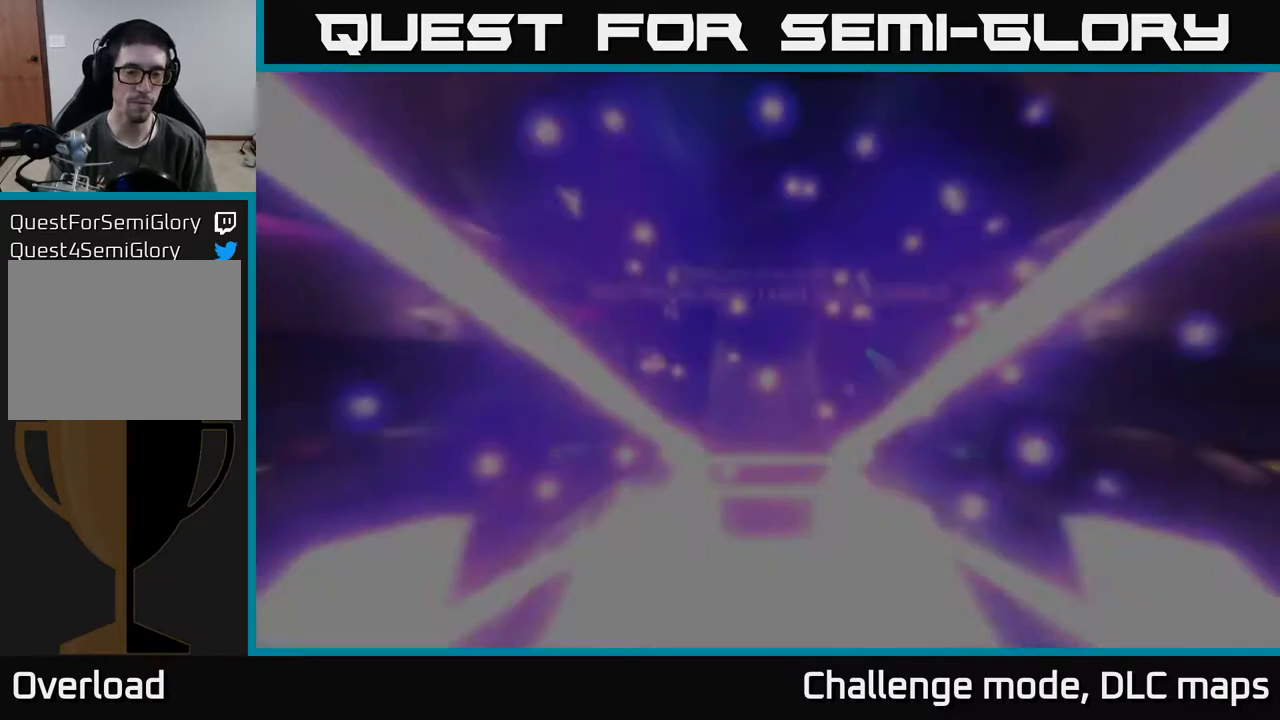
{"buttons": [], "left_stick": "center", "right_stick": "center", "events": []}
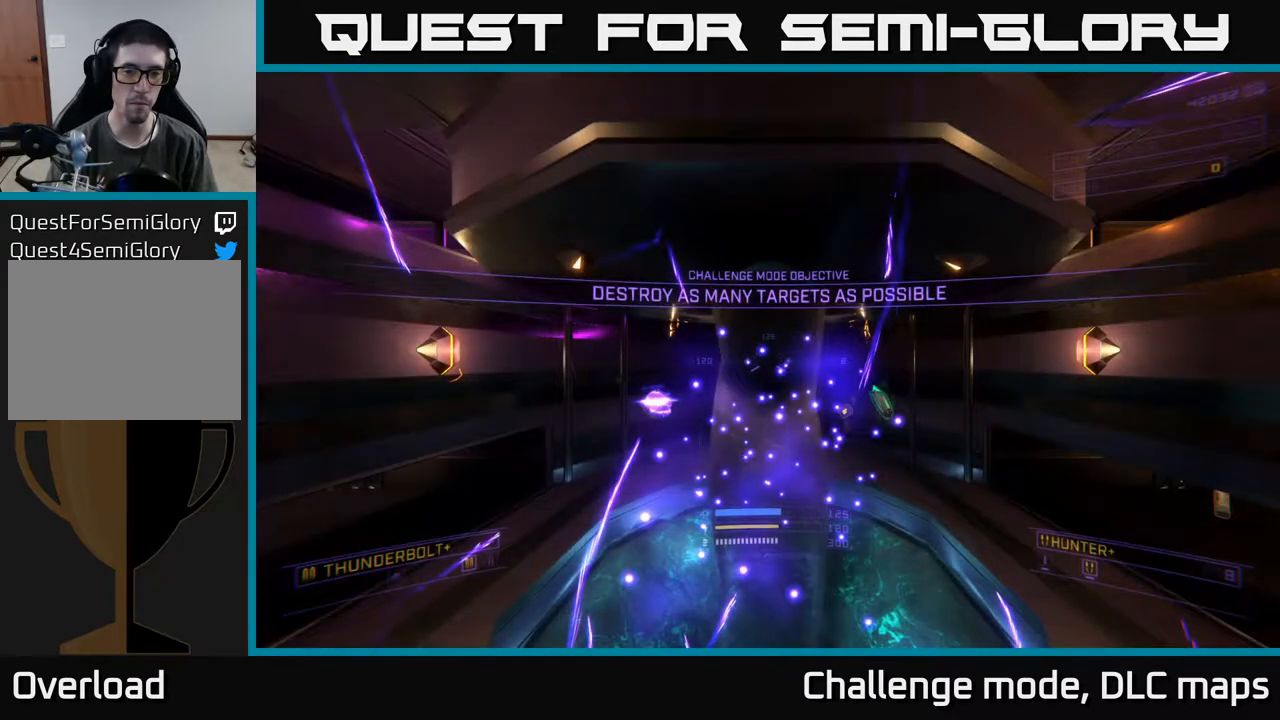
{"buttons": [], "left_stick": "center", "right_stick": "center", "events": []}
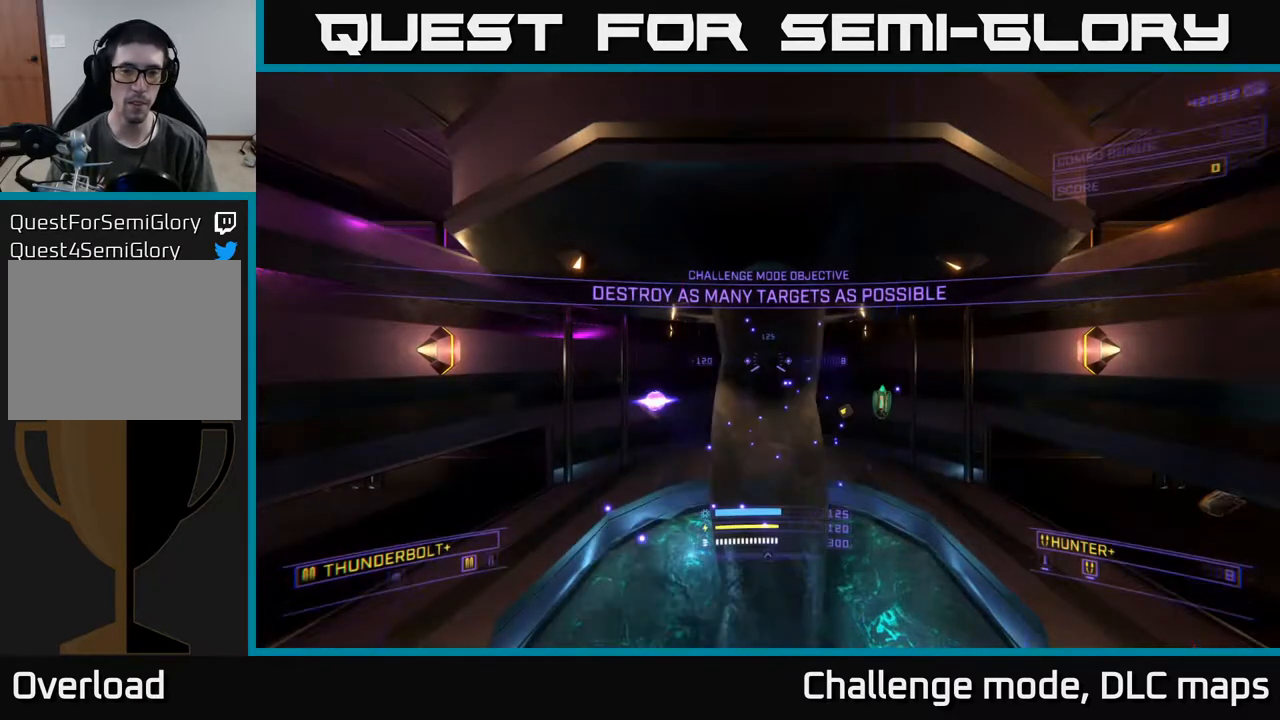
{"buttons": ["A"], "left_stick": "center", "right_stick": "center", "events": [[300, "A", "down"]]}
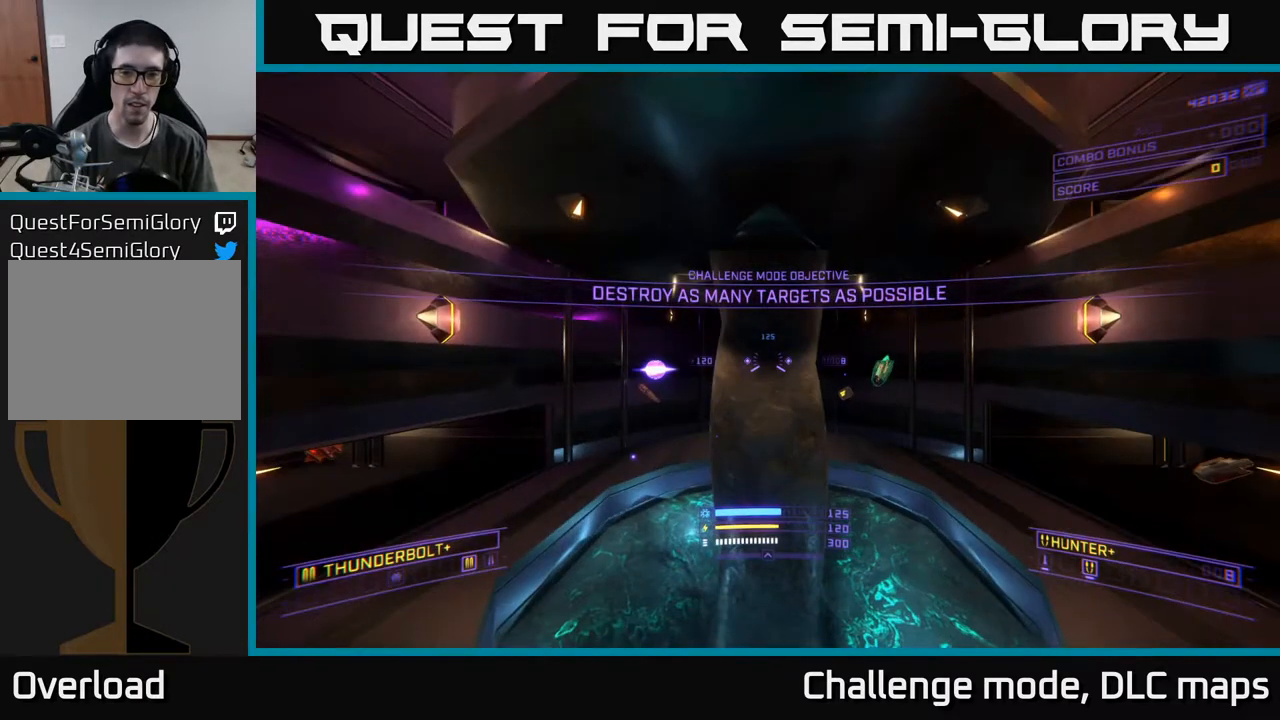
{"buttons": ["L1"], "left_stick": "up", "right_stick": "center", "events": [[83, "A", "up"], [83, "right_stick", "down-right"], [217, "right_stick", "center"], [250, "left_stick", "up"], [267, "L1", "down"]]}
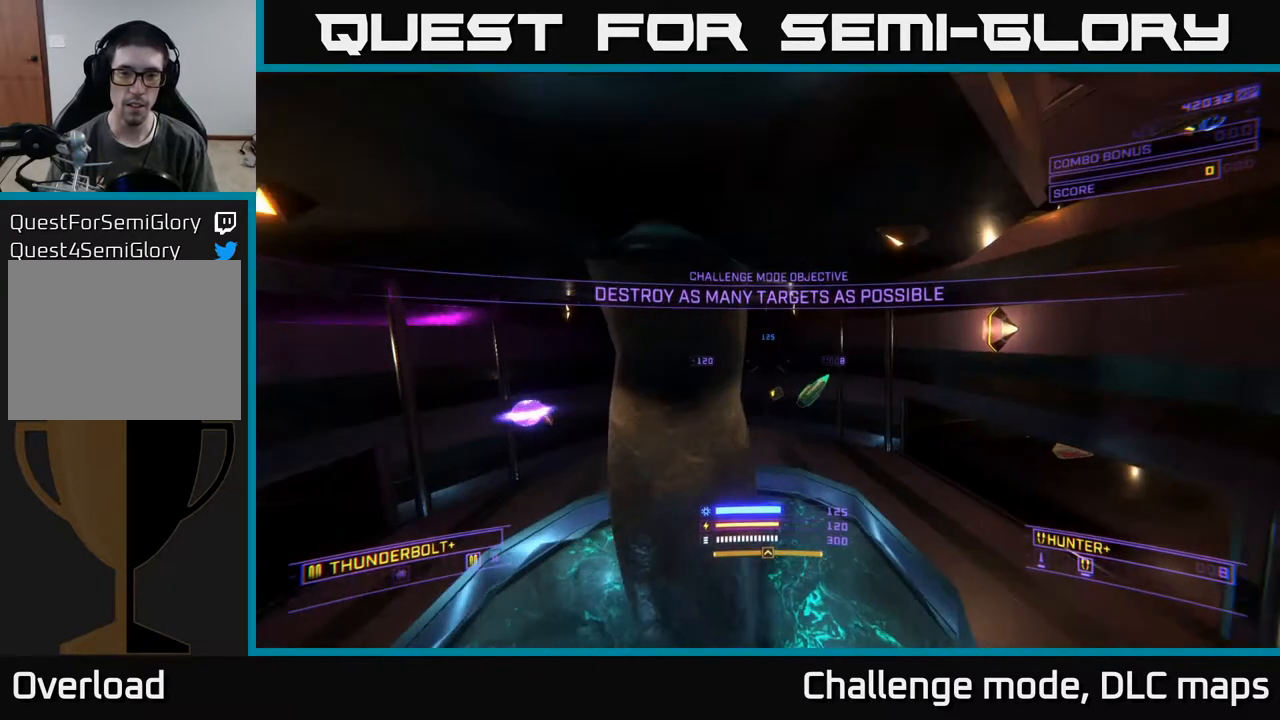
{"buttons": ["L1"], "left_stick": "up", "right_stick": "down", "events": [[100, "left_stick", "up-right"], [117, "right_stick", "down-right"], [233, "right_stick", "down"], [300, "left_stick", "up"]]}
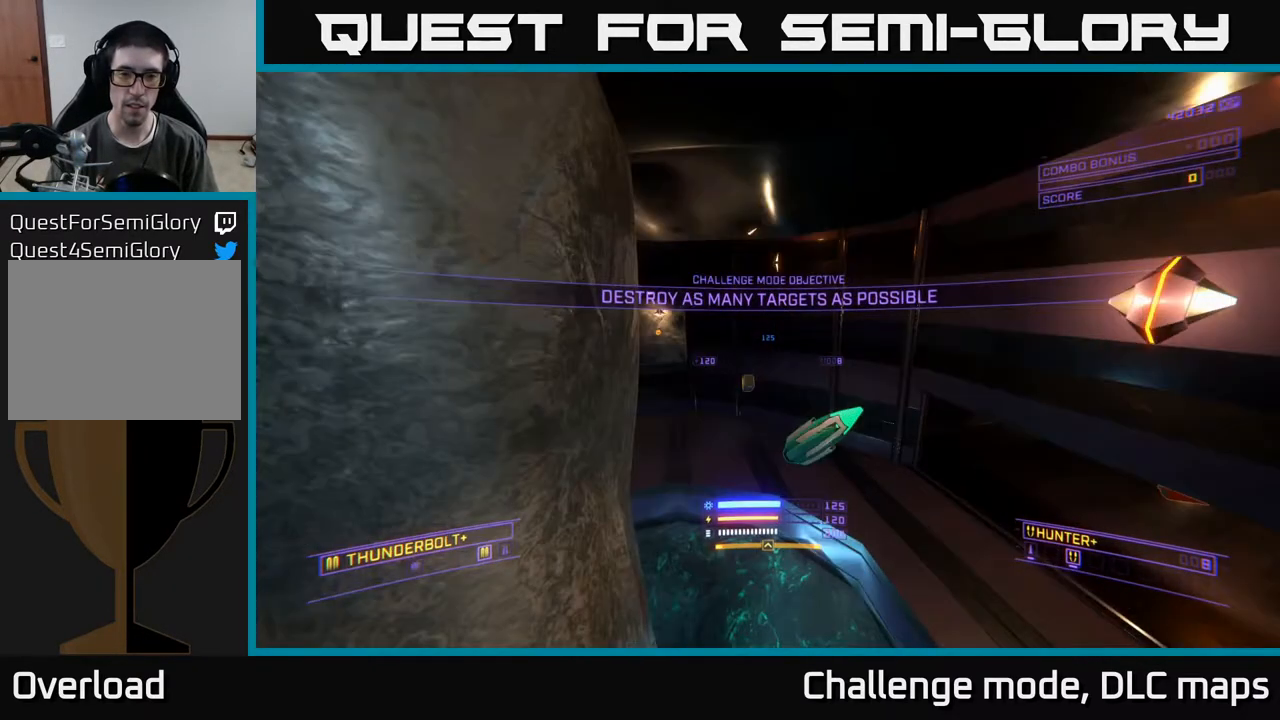
{"buttons": [], "left_stick": "up", "right_stick": "center", "events": [[117, "X", "down"], [117, "right_stick", "up-left"], [267, "X", "up"], [333, "L1", "up"], [333, "right_stick", "center"]]}
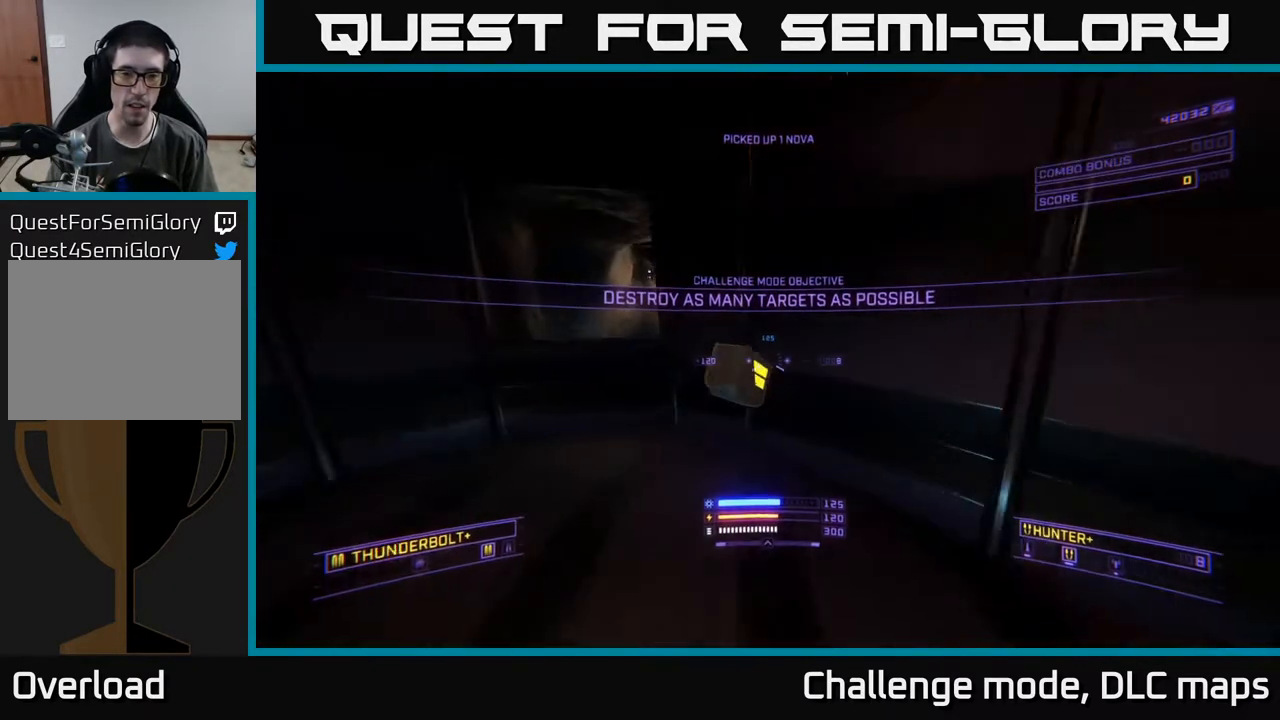
{"buttons": [], "left_stick": "left", "right_stick": "left", "events": [[17, "A", "down"], [17, "right_stick", "left"], [83, "left_stick", "up-left"], [233, "A", "up"], [233, "left_stick", "left"]]}
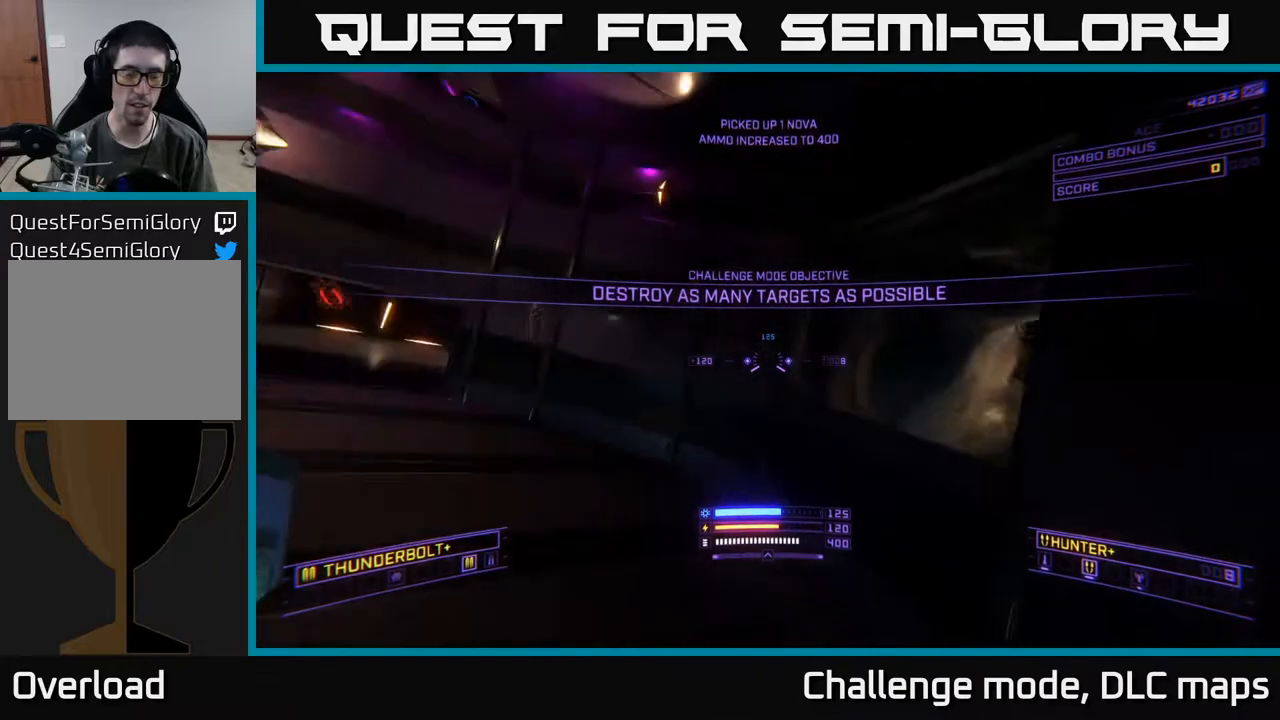
{"buttons": [], "left_stick": "up-right", "right_stick": "down-left", "events": [[283, "left_stick", "up-right"], [333, "right_stick", "down-left"]]}
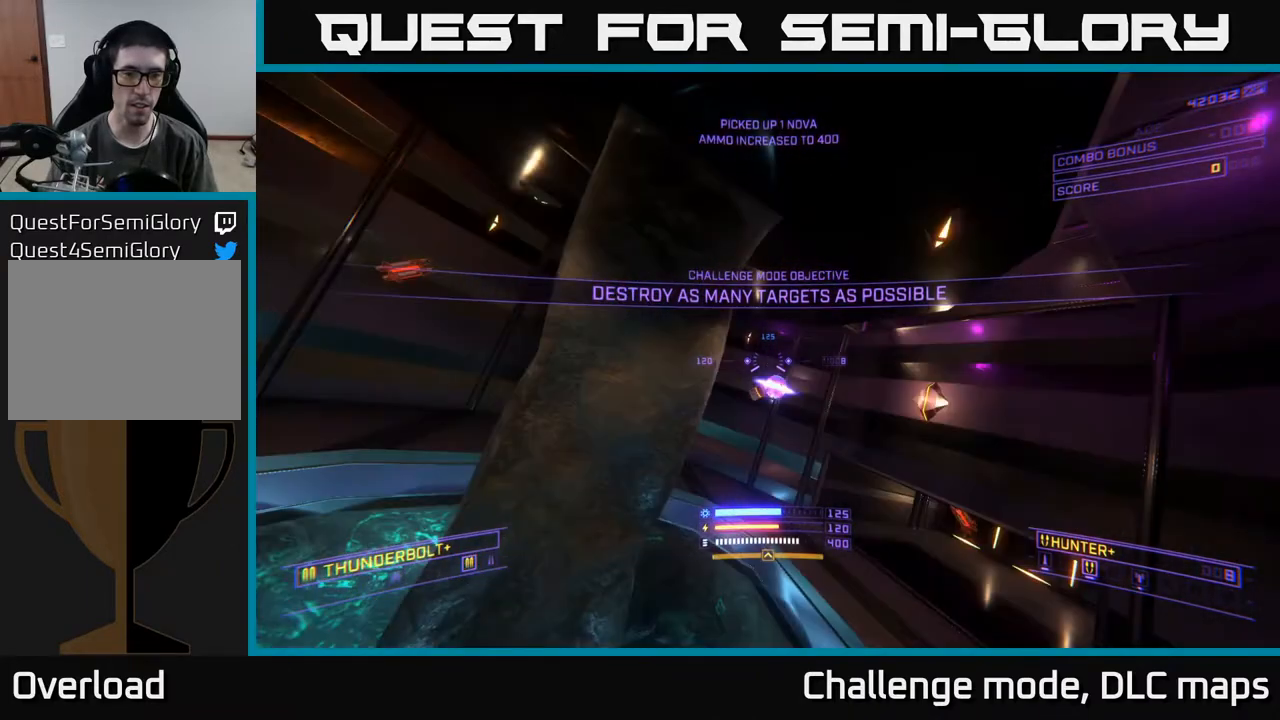
{"buttons": [], "left_stick": "up-right", "right_stick": "down-left", "events": []}
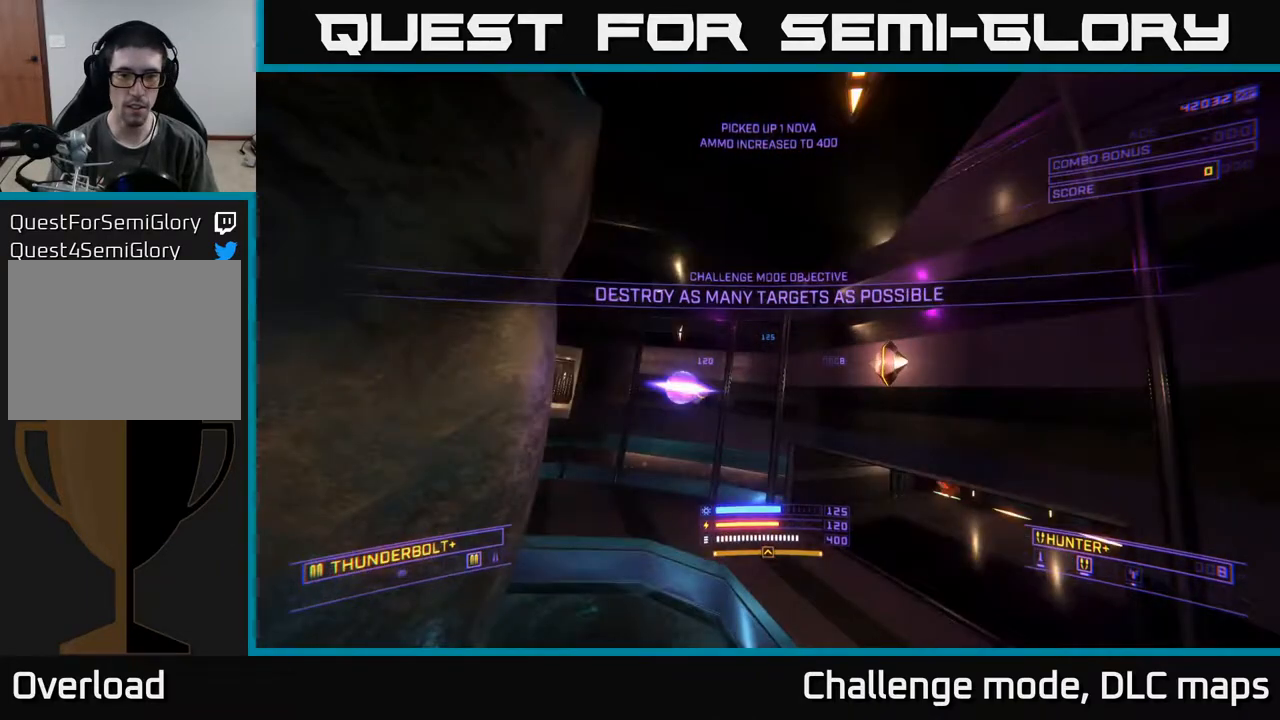
{"buttons": [], "left_stick": "up-right", "right_stick": "left", "events": [[100, "X", "down"], [100, "left_stick", "left"], [100, "right_stick", "up-left"], [133, "X", "up"], [317, "A", "down"], [317, "right_stick", "left"], [467, "A", "up"], [467, "left_stick", "up-right"]]}
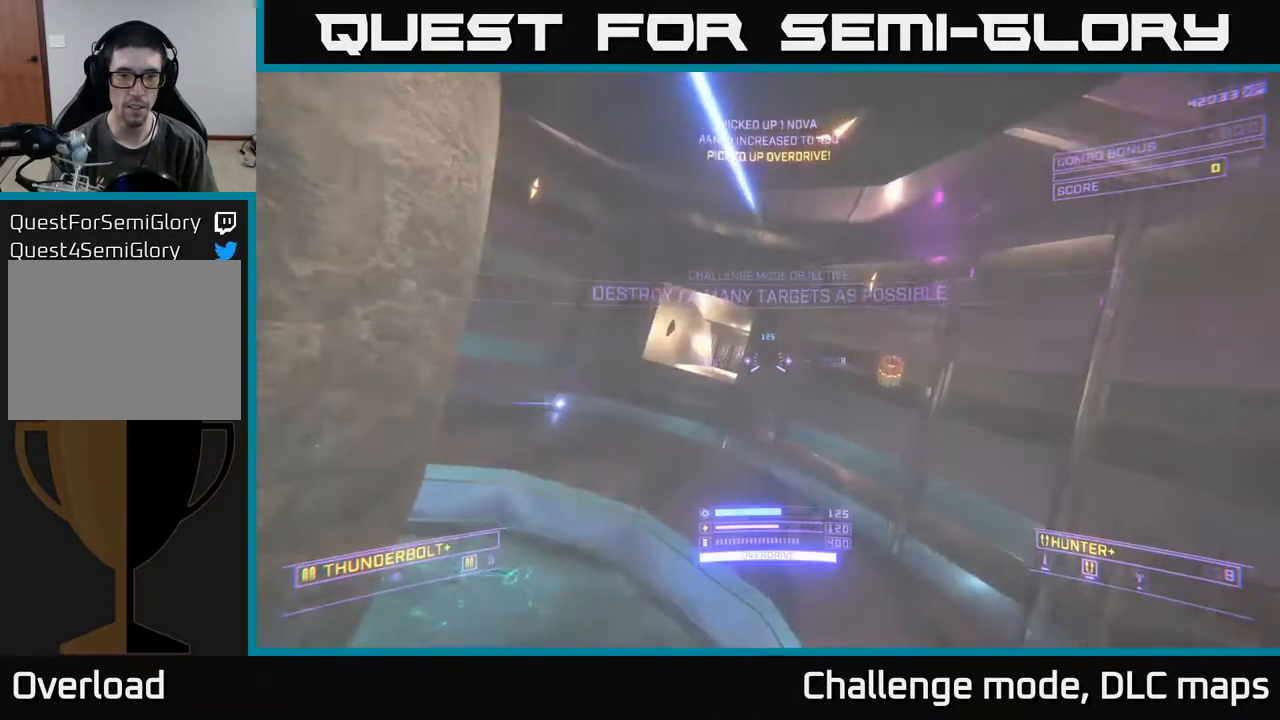
{"buttons": [], "left_stick": "up-right", "right_stick": "left", "events": [[100, "X", "down"], [333, "X", "up"]]}
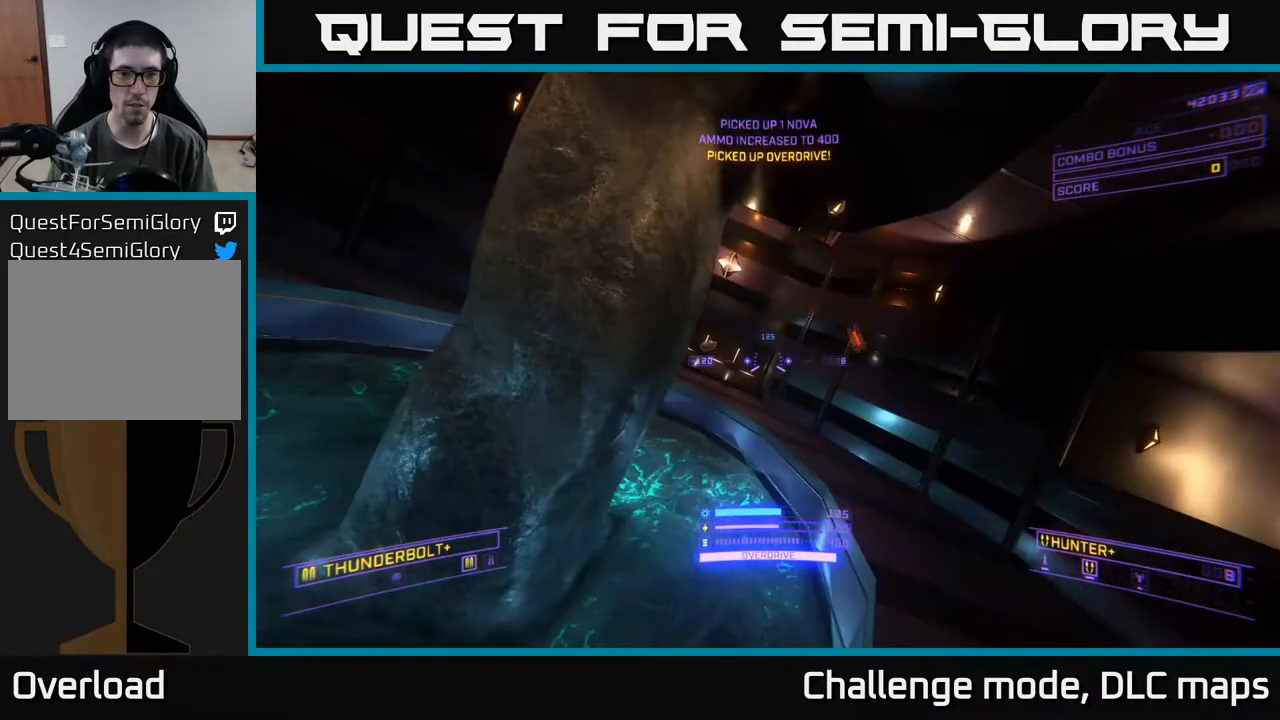
{"buttons": [], "left_stick": "up-right", "right_stick": "left", "events": []}
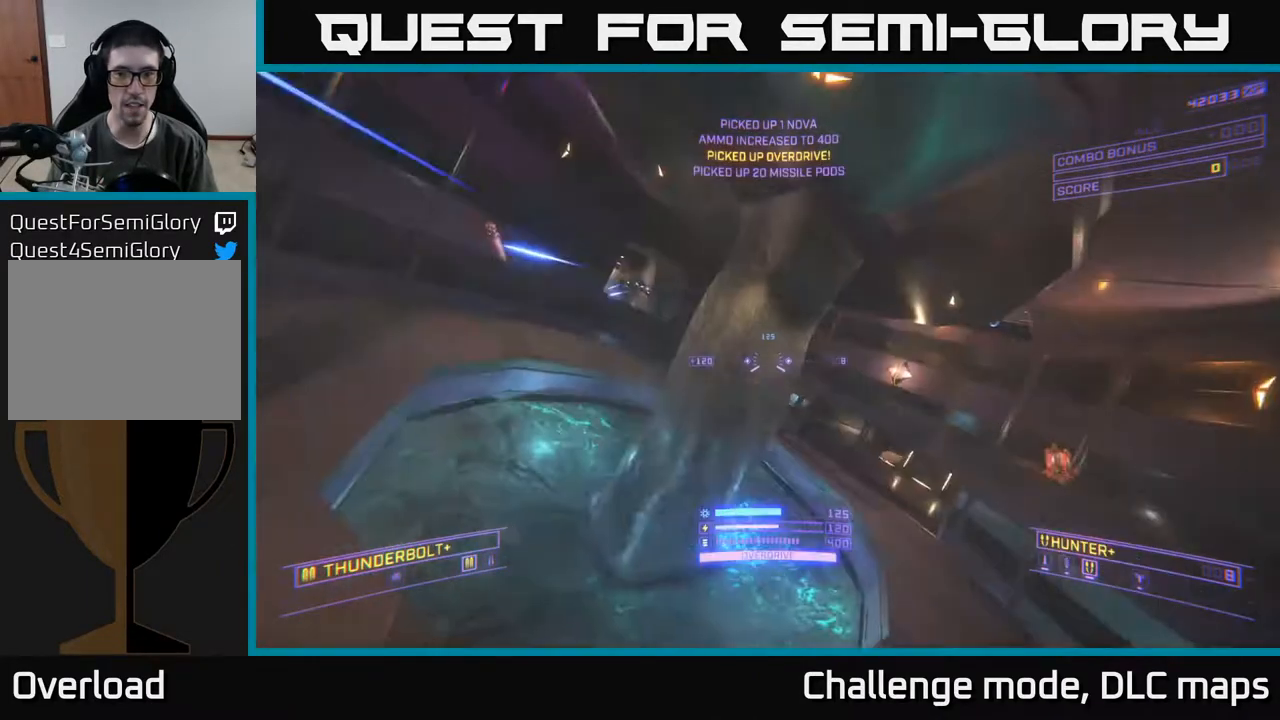
{"buttons": ["X"], "left_stick": "up-right", "right_stick": "left", "events": [[67, "B", "down"], [300, "B", "up"], [300, "X", "down"], [300, "right_stick", "center"], [467, "right_stick", "left"]]}
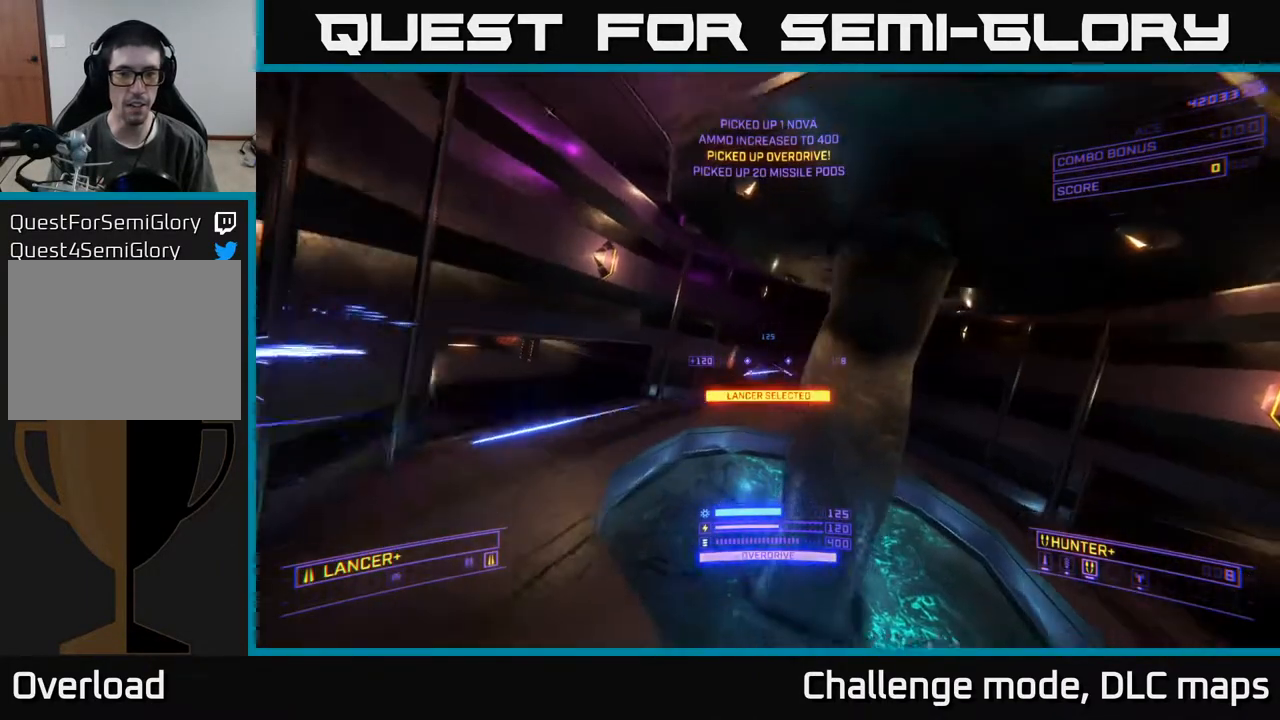
{"buttons": [], "left_stick": "left", "right_stick": "right", "events": [[217, "X", "up"], [217, "right_stick", "center"], [283, "left_stick", "left"], [283, "right_stick", "right"]]}
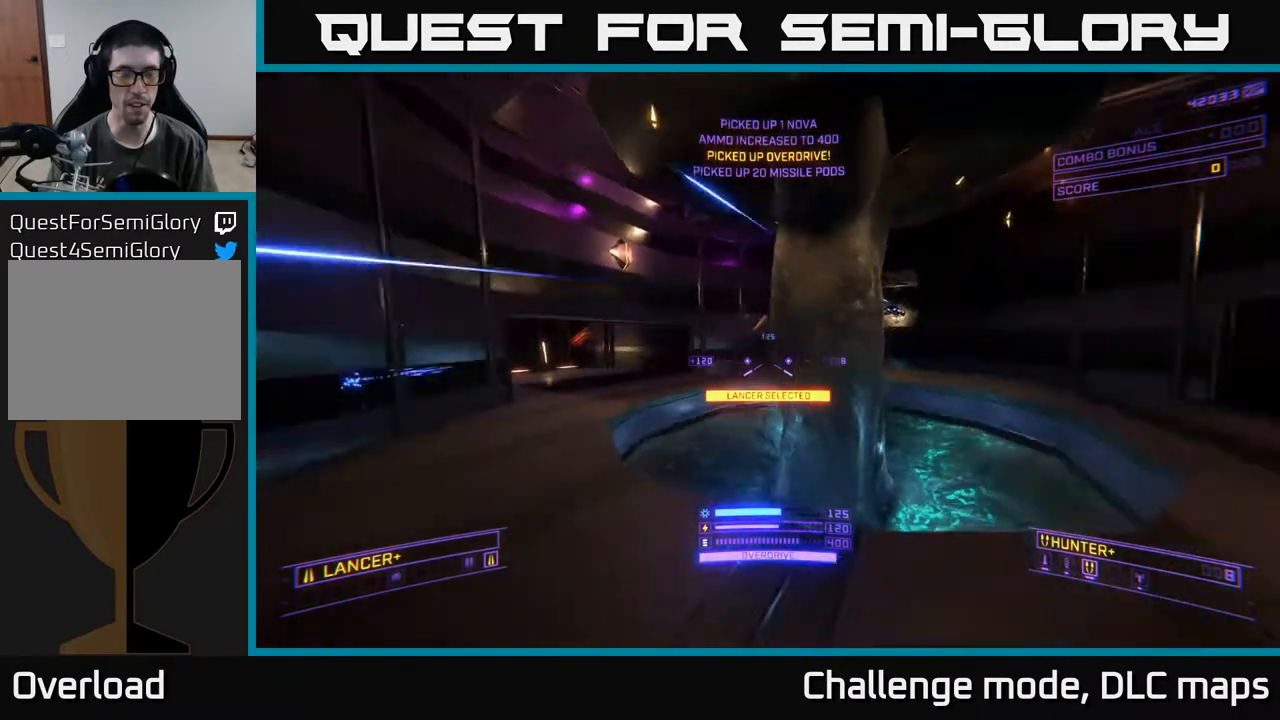
{"buttons": ["A"], "left_stick": "left", "right_stick": "center", "events": [[83, "right_stick", "center"], [133, "A", "down"], [250, "B", "down"], [283, "B", "up"]]}
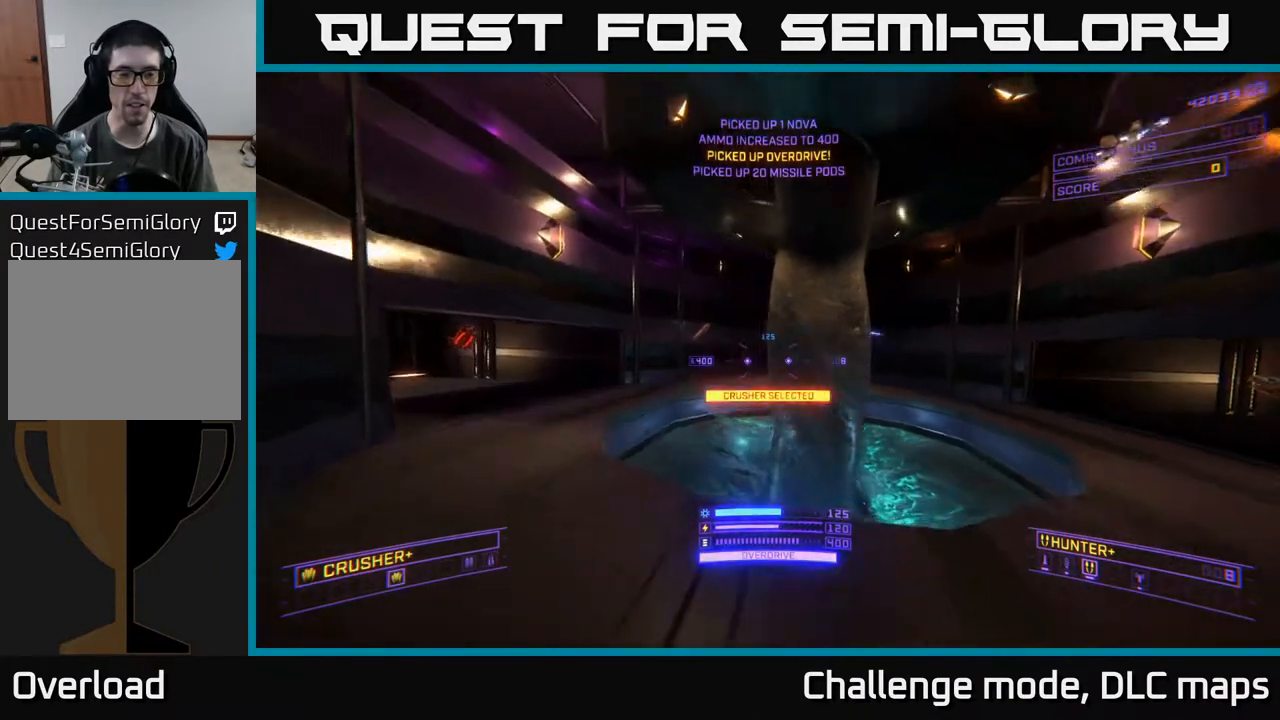
{"buttons": ["X"], "left_stick": "up", "right_stick": "up-right", "events": [[17, "A", "up"], [133, "right_stick", "down-right"], [150, "X", "down"], [300, "left_stick", "up-left"], [317, "right_stick", "right"], [417, "left_stick", "up"], [450, "right_stick", "up-right"]]}
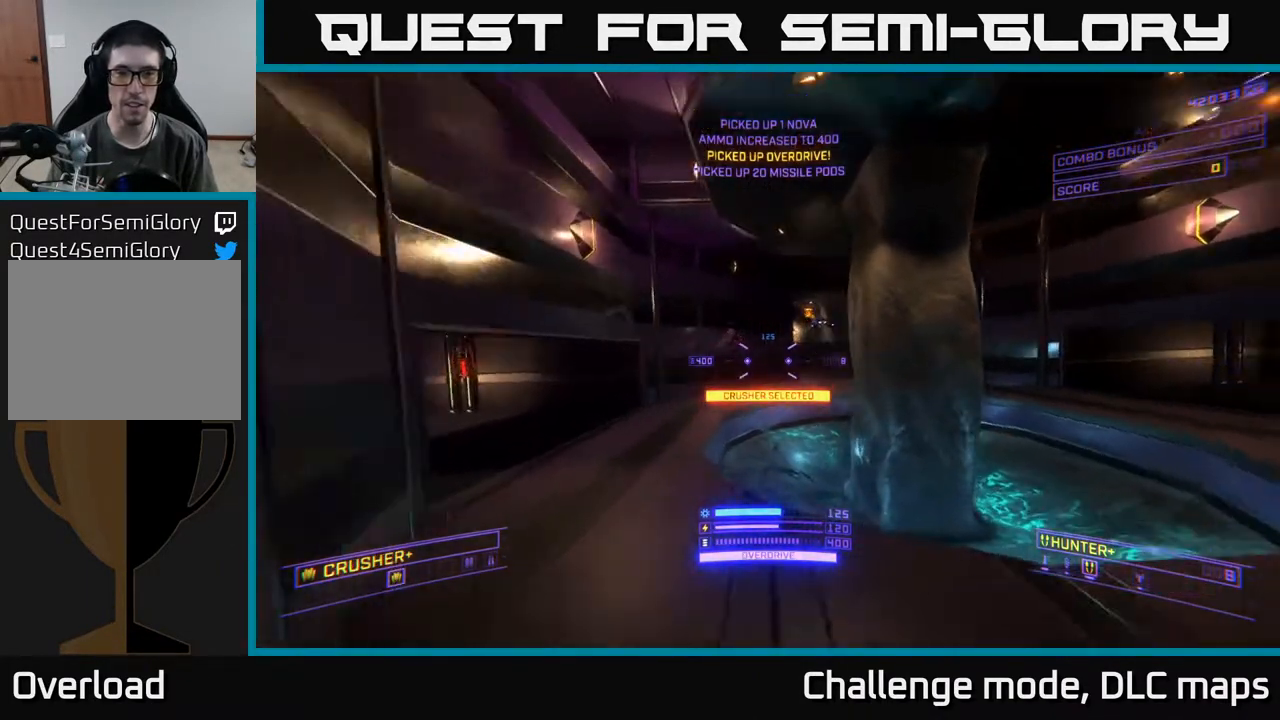
{"buttons": ["A"], "left_stick": "up", "right_stick": "up", "events": [[67, "X", "up"], [167, "right_stick", "center"], [200, "A", "down"], [383, "right_stick", "up"]]}
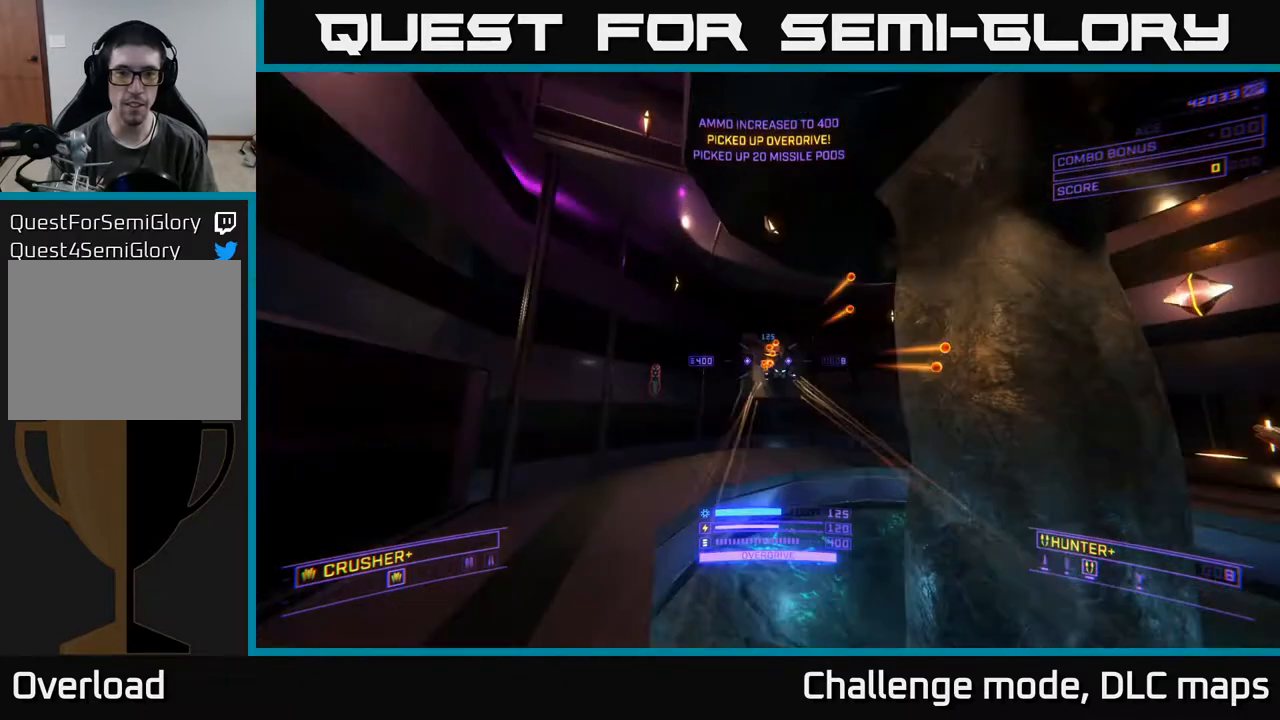
{"buttons": ["X"], "left_stick": "up", "right_stick": "up", "events": [[233, "right_stick", "down"], [250, "R2", "down"], [267, "left_stick", "right"], [383, "A", "up"], [383, "R2", "up"], [433, "X", "down"], [450, "left_stick", "up"], [467, "right_stick", "up"]]}
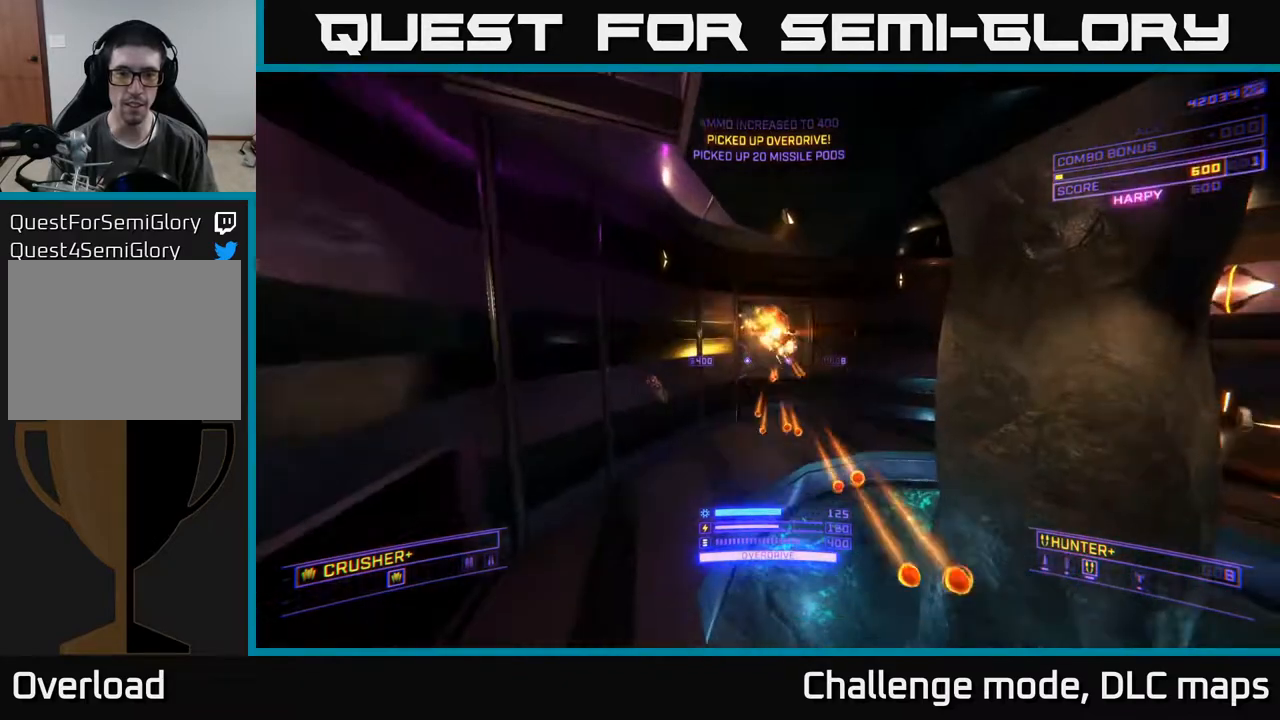
{"buttons": ["A"], "left_stick": "up-right", "right_stick": "right", "events": [[33, "right_stick", "center"], [117, "left_stick", "up-left"], [117, "right_stick", "up"], [300, "left_stick", "left"], [417, "X", "up"], [433, "A", "down"], [467, "right_stick", "right"], [500, "left_stick", "up-right"]]}
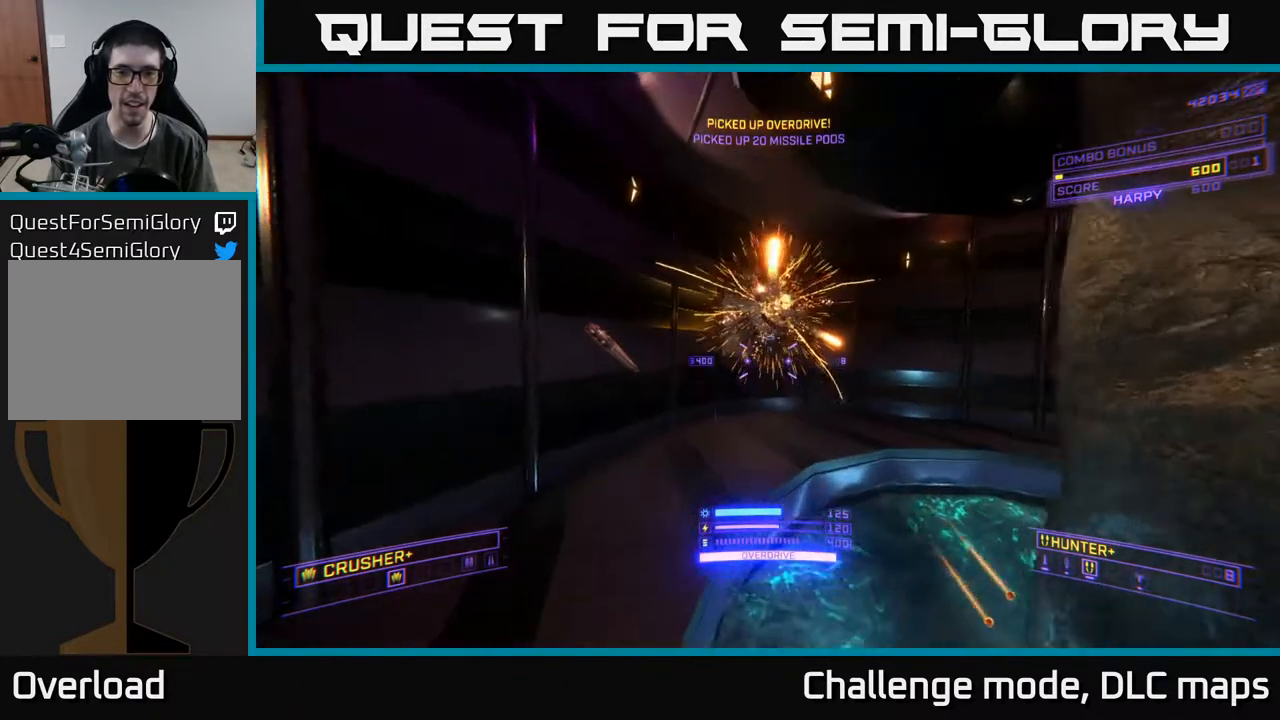
{"buttons": [], "left_stick": "up", "right_stick": "center", "events": [[67, "right_stick", "down"], [217, "R2", "down"], [217, "left_stick", "up"], [233, "right_stick", "center"], [250, "A", "up"], [250, "R2", "up"]]}
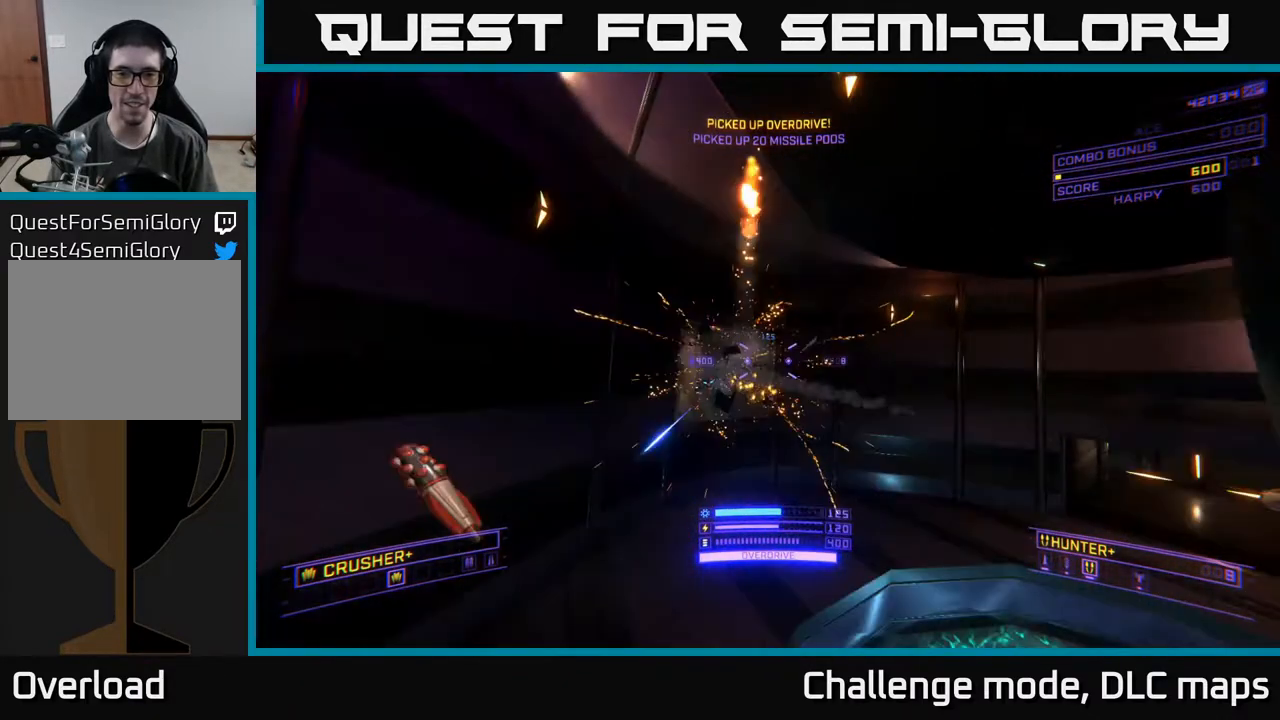
{"buttons": [], "left_stick": "up", "right_stick": "center", "events": [[50, "left_stick", "up-right"], [150, "right_stick", "left"], [183, "X", "down"], [417, "left_stick", "up"], [417, "right_stick", "center"], [467, "X", "up"]]}
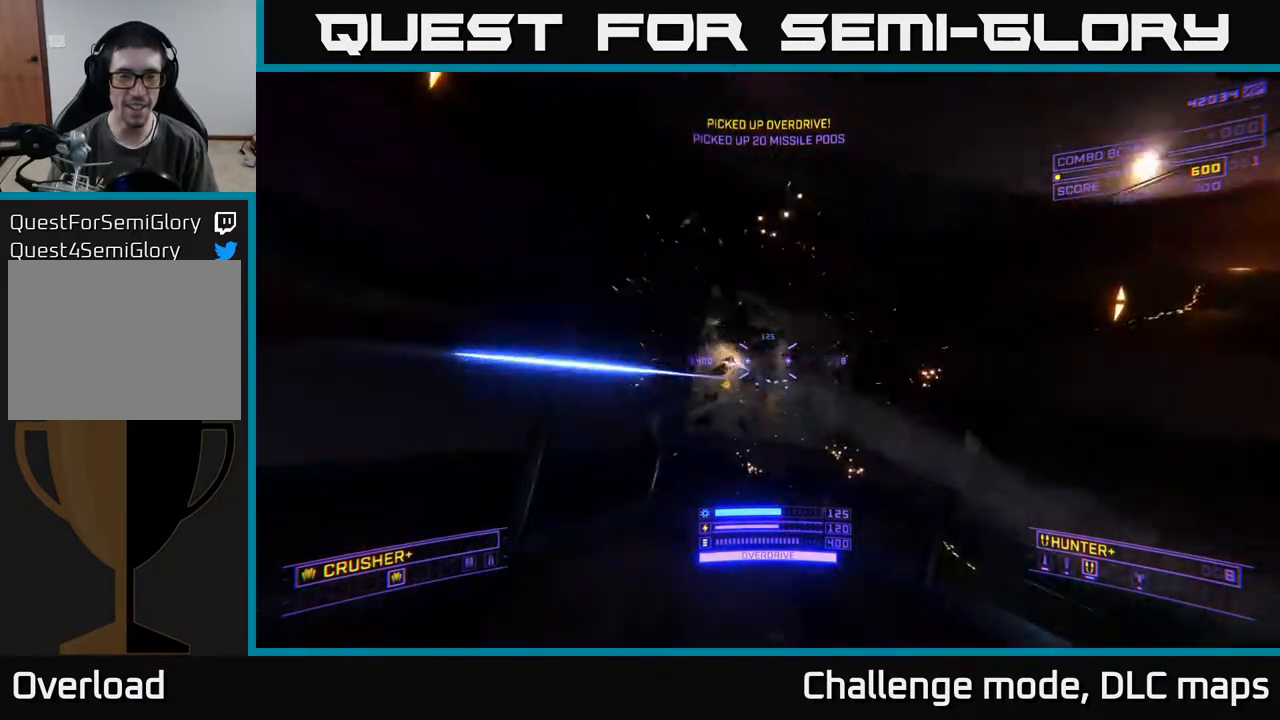
{"buttons": ["A", "R2"], "left_stick": "center", "right_stick": "center", "events": [[150, "right_stick", "up-left"], [300, "R2", "down"], [350, "A", "down"], [350, "R2", "up"], [350, "left_stick", "right"], [433, "left_stick", "center"], [467, "R2", "down"], [467, "right_stick", "center"]]}
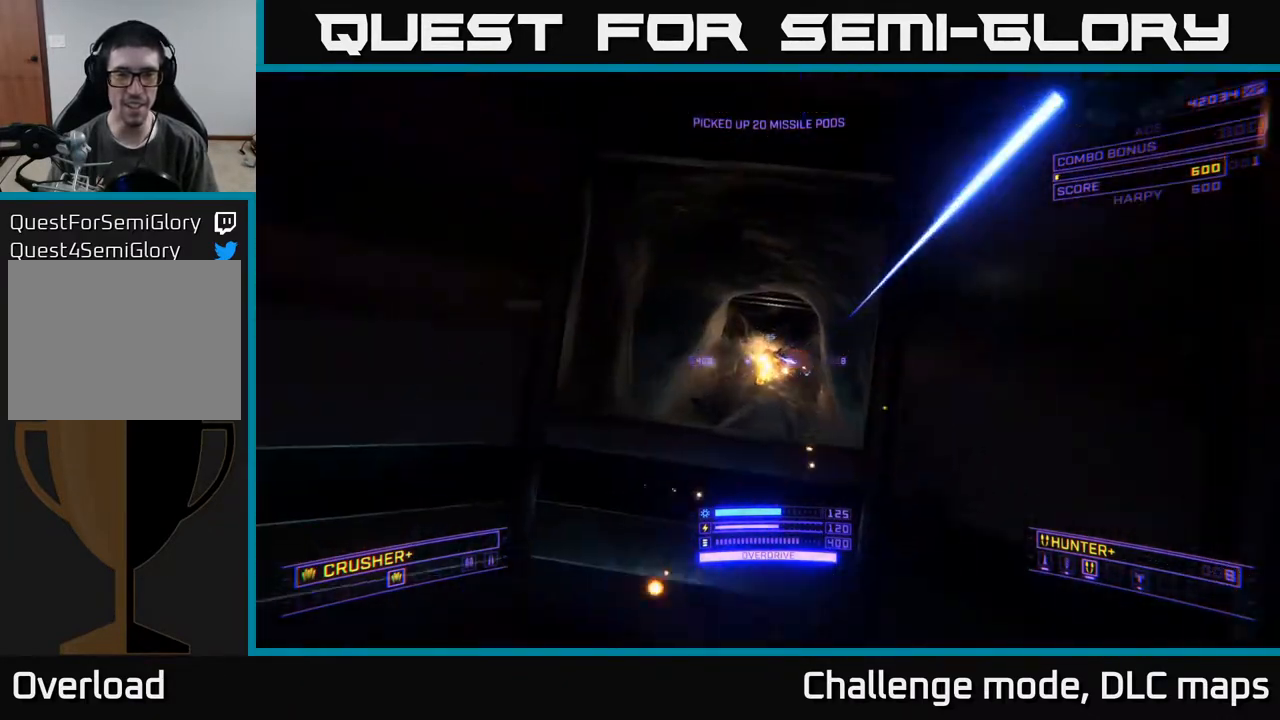
{"buttons": ["X"], "left_stick": "up", "right_stick": "center", "events": [[17, "left_stick", "left"], [100, "R2", "up"], [100, "right_stick", "down"], [133, "left_stick", "center"], [200, "A", "up"], [200, "left_stick", "up"], [233, "R2", "down"], [317, "R2", "up"], [317, "right_stick", "center"], [350, "X", "down"]]}
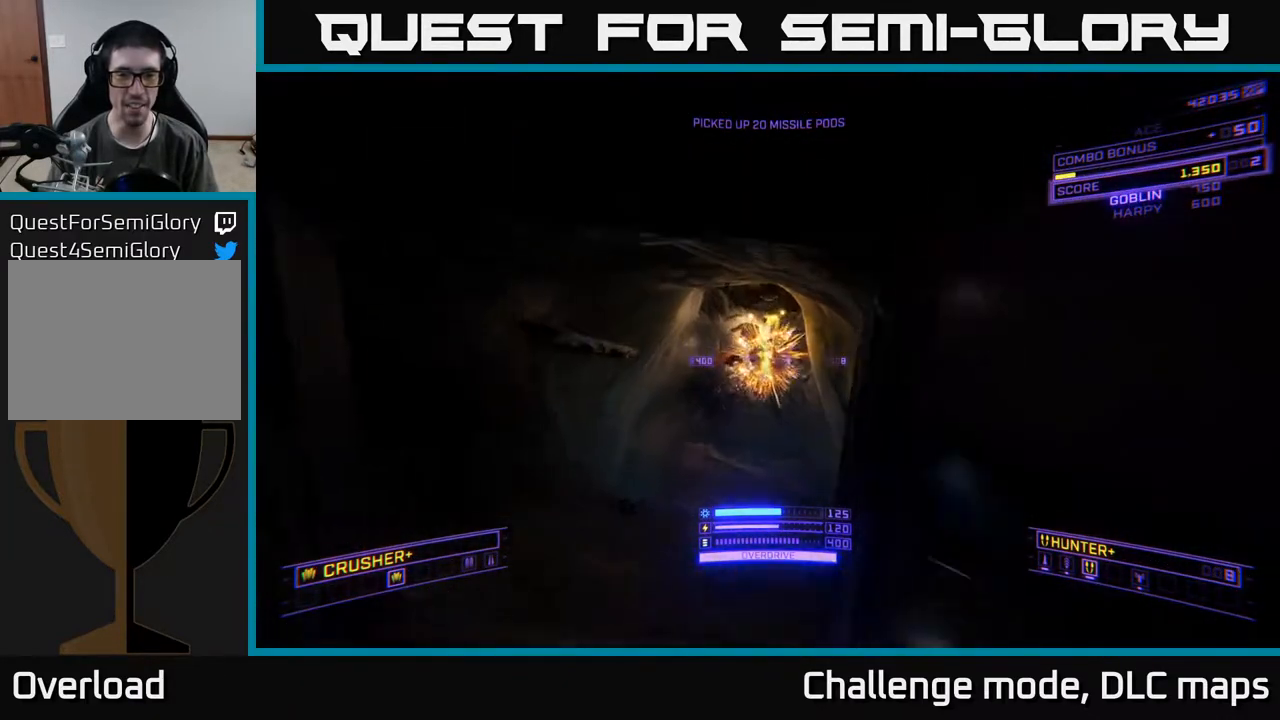
{"buttons": ["L1"], "left_stick": "up", "right_stick": "up-left", "events": [[17, "right_stick", "up-left"], [117, "X", "up"], [183, "right_stick", "center"], [283, "L1", "down"], [417, "right_stick", "up-left"]]}
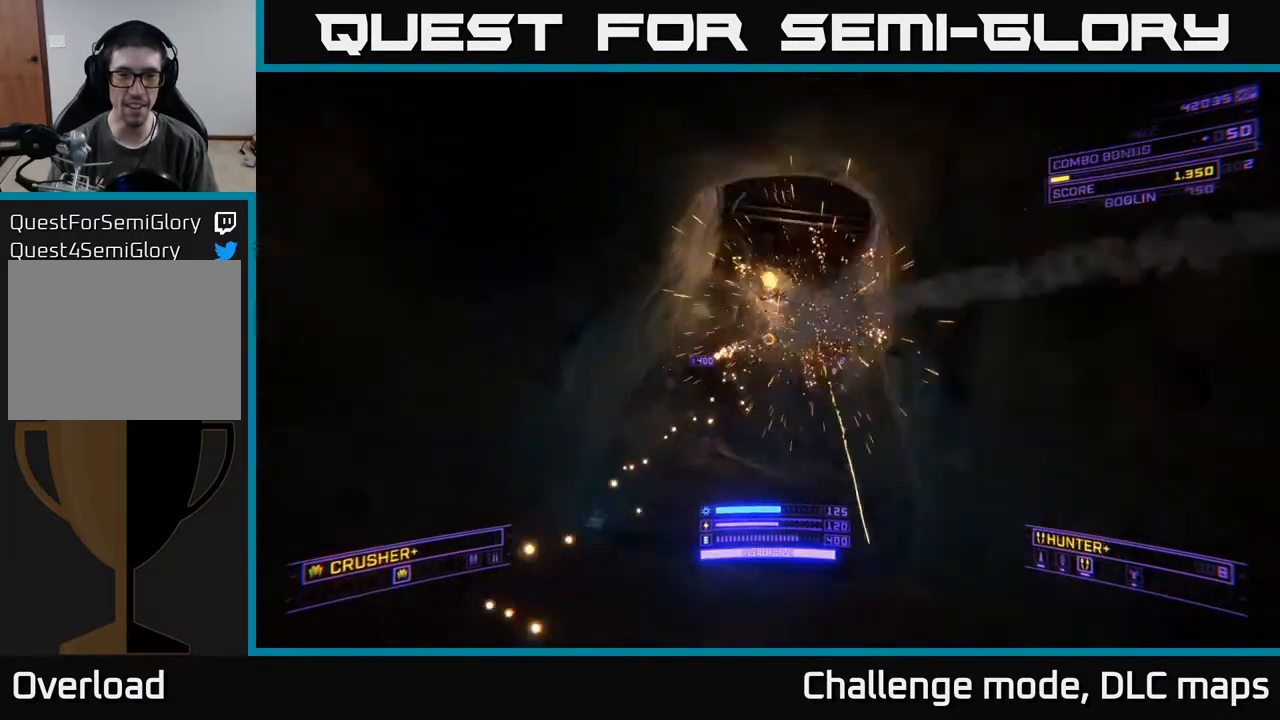
{"buttons": ["L1"], "left_stick": "up-right", "right_stick": "left"}
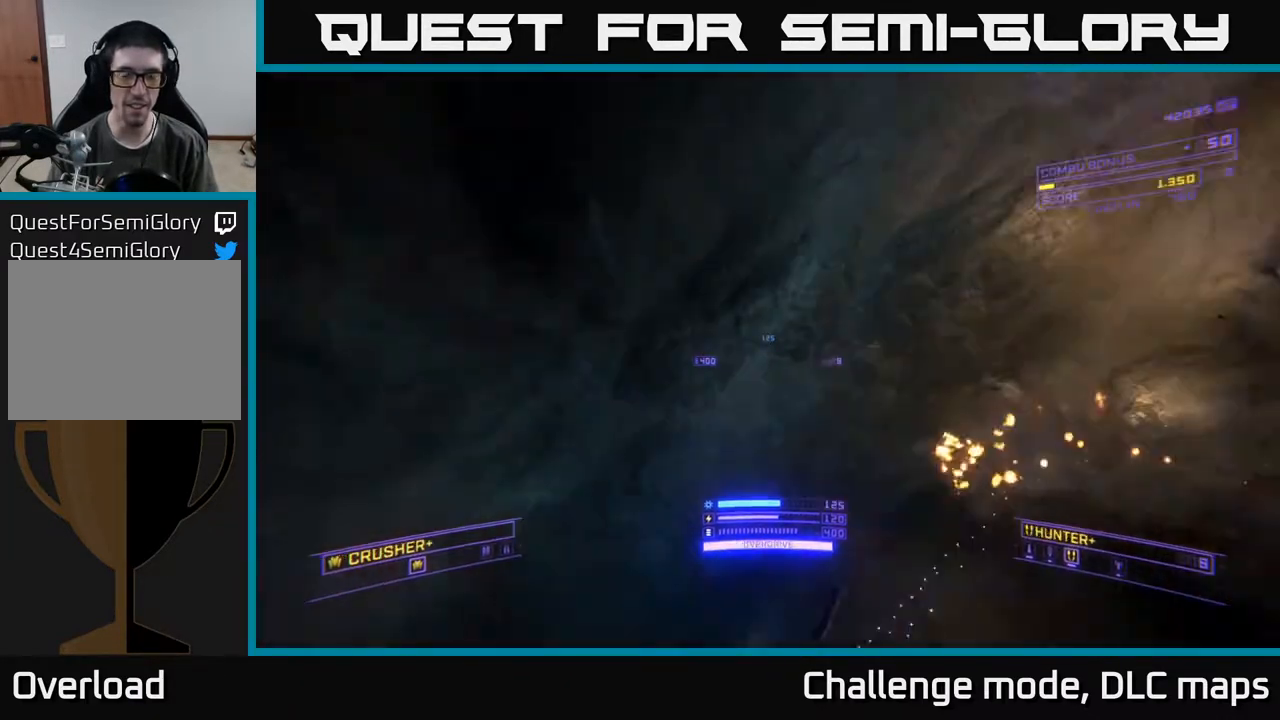
{"buttons": ["A"], "left_stick": "up", "right_stick": "center", "events": [[50, "L1", "up"], [83, "left_stick", "right"], [417, "A", "down"], [417, "right_stick", "center"], [467, "left_stick", "up"]]}
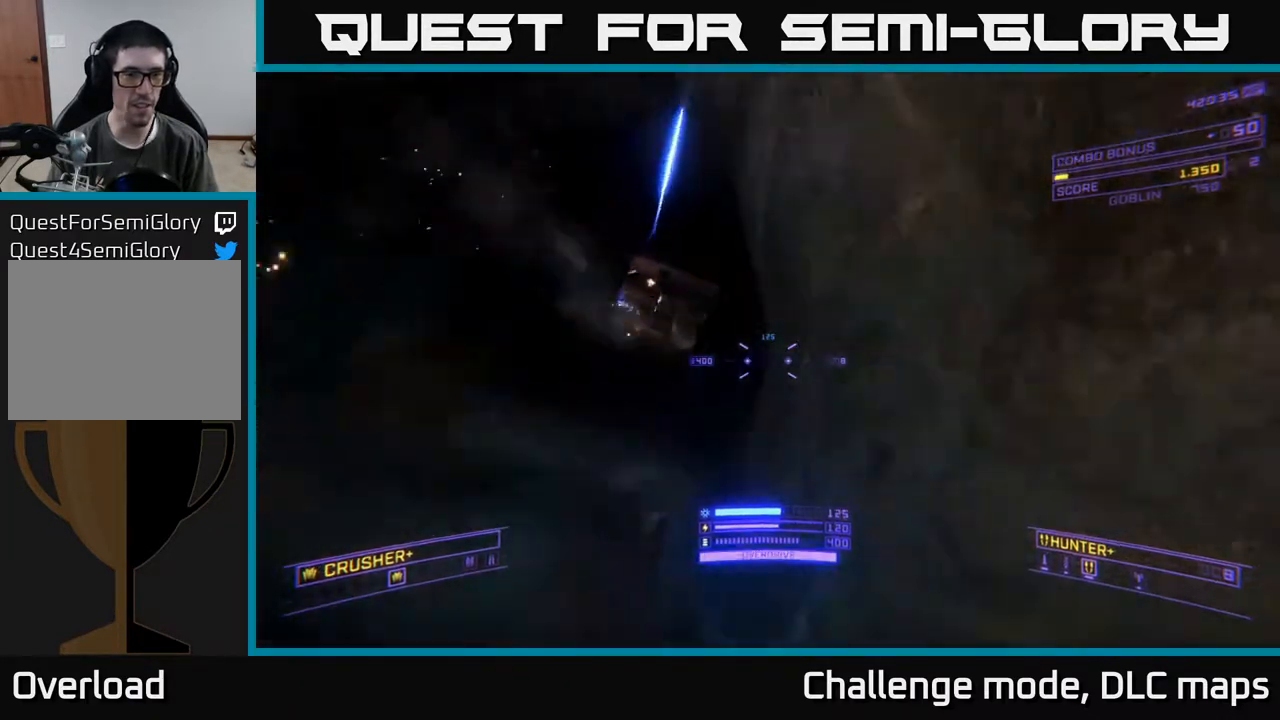
{"buttons": ["X", "R2"], "left_stick": "up-right", "right_stick": "down-right", "events": [[167, "left_stick", "left"], [200, "A", "up"], [250, "right_stick", "down-left"], [300, "X", "down"], [400, "left_stick", "up-right"], [400, "right_stick", "down-right"], [433, "R2", "down"]]}
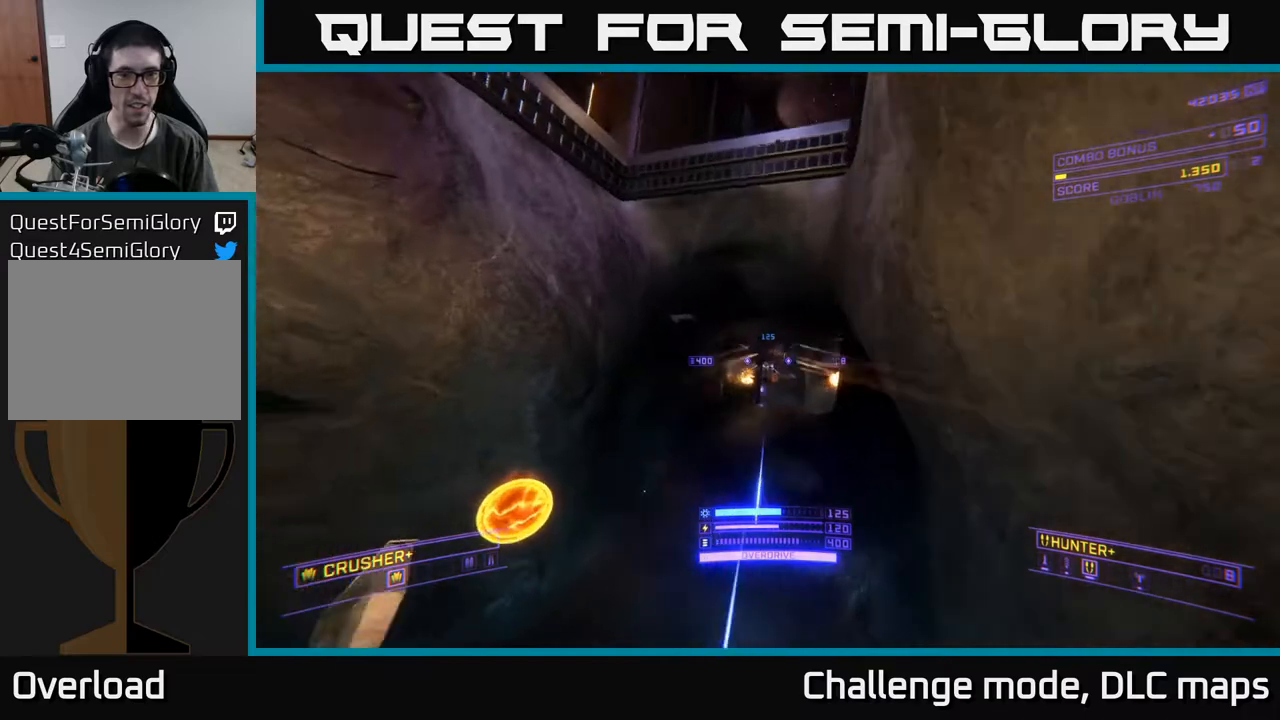
{"buttons": ["R2"], "left_stick": "up", "right_stick": "up", "events": [[33, "R2", "up"], [67, "left_stick", "up"], [67, "right_stick", "center"], [117, "X", "up"], [150, "right_stick", "up"], [167, "R2", "down"]]}
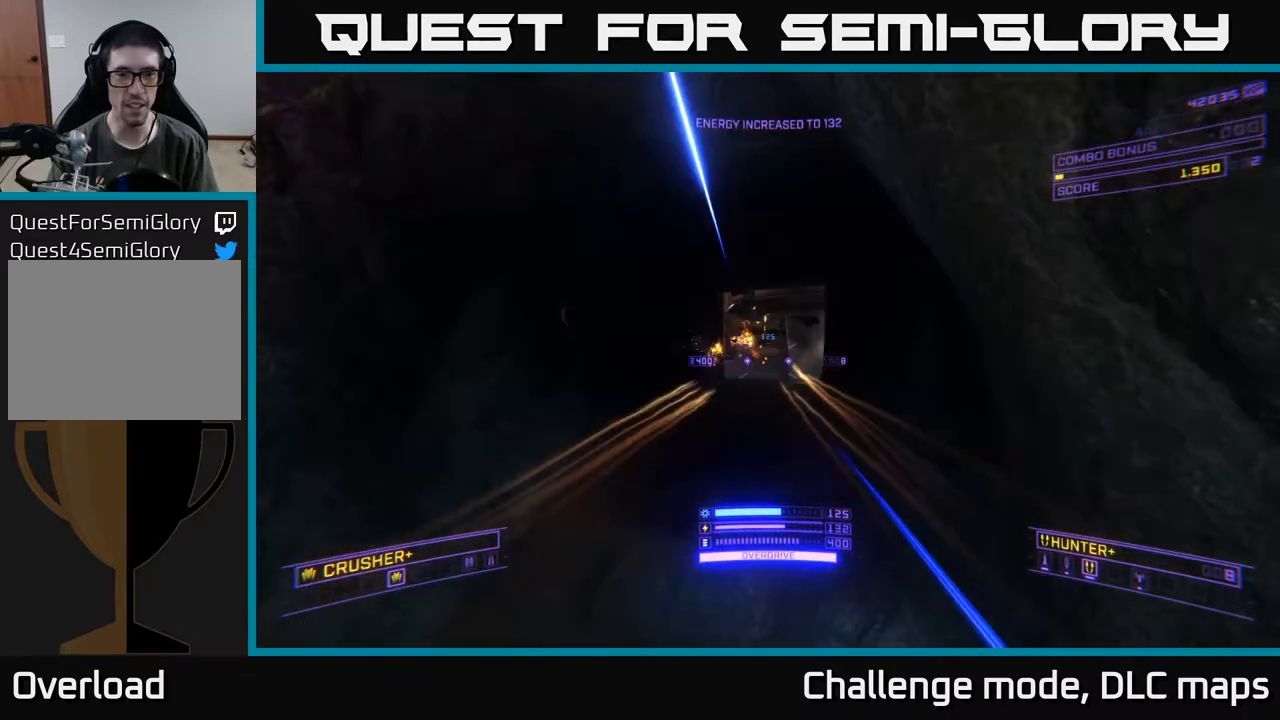
{"buttons": [], "left_stick": "up", "right_stick": "center", "events": [[283, "R2", "up"], [283, "right_stick", "center"]]}